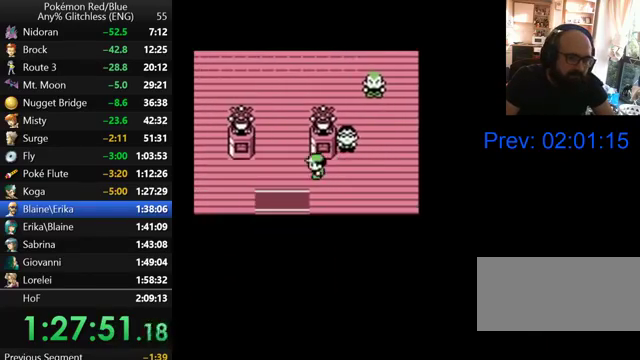
Gameplay with a controller (Nintendo layout); each line is a JSON object with the inputs held at the frame after it. "events" lists button and stick changes between this image and that frame as [ms after this image, input, new state], when the widget could be followed in between. Not read: DPAD_DOWN L3 R3.
{"buttons": [], "events": []}
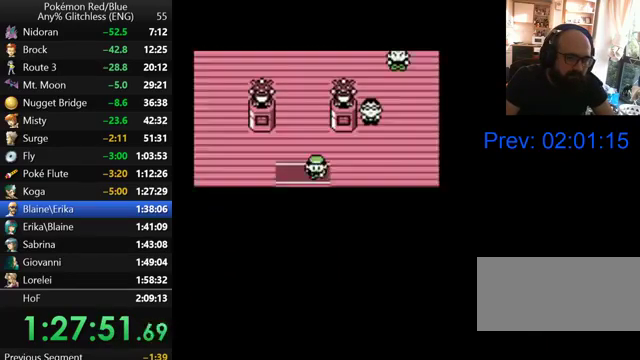
{"buttons": ["START"], "events": [[167, "START", "down"], [300, "START", "up"], [400, "START", "down"]]}
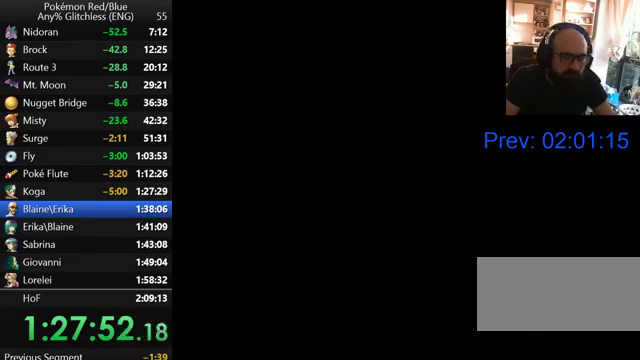
{"buttons": [], "events": [[67, "START", "up"], [133, "START", "down"], [267, "START", "up"], [333, "START", "down"], [467, "START", "up"]]}
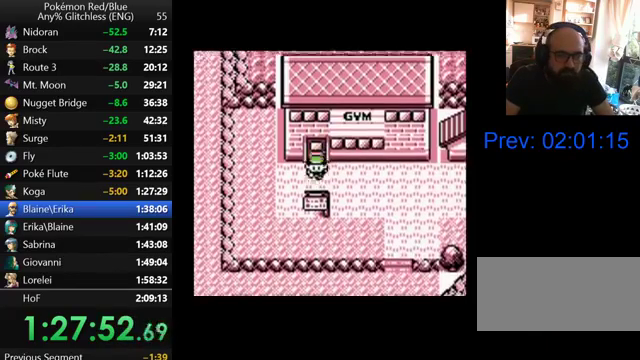
{"buttons": ["START"], "events": [[33, "START", "down"], [333, "START", "up"], [400, "START", "down"]]}
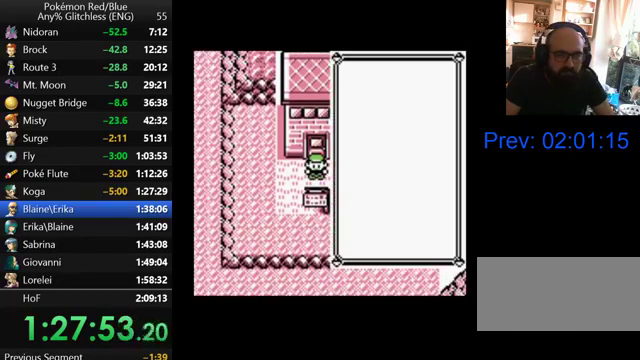
{"buttons": [], "events": [[67, "START", "up"]]}
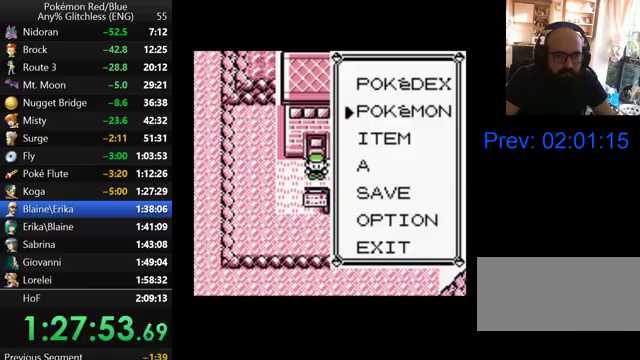
{"buttons": [], "events": [[200, "A", "down"], [367, "A", "up"]]}
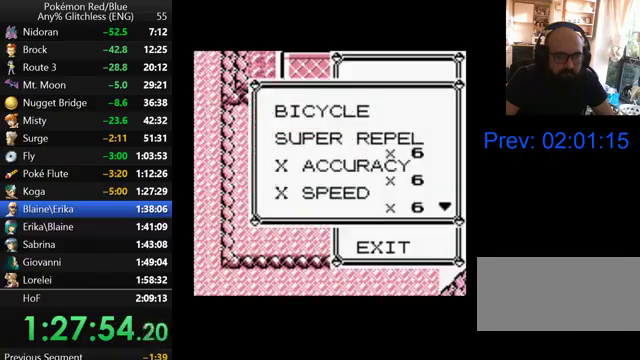
{"buttons": [], "events": [[300, "A", "down"], [433, "A", "up"]]}
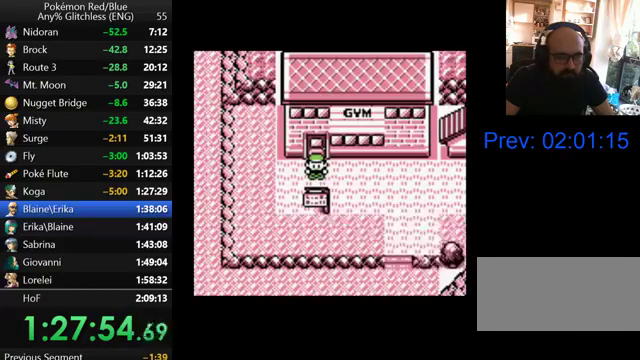
{"buttons": [], "events": [[367, "B", "down"], [467, "B", "up"]]}
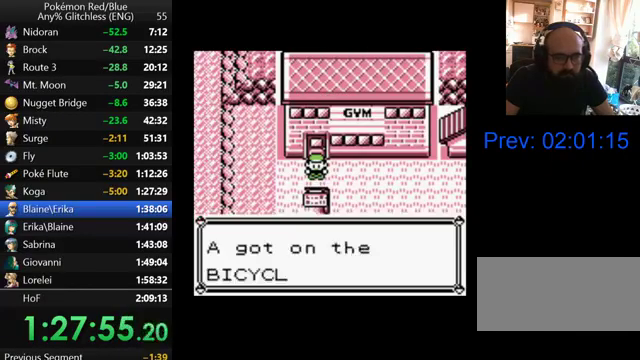
{"buttons": ["DPAD_RIGHT"], "events": [[67, "DPAD_RIGHT", "down"], [100, "B", "down"], [167, "B", "up"]]}
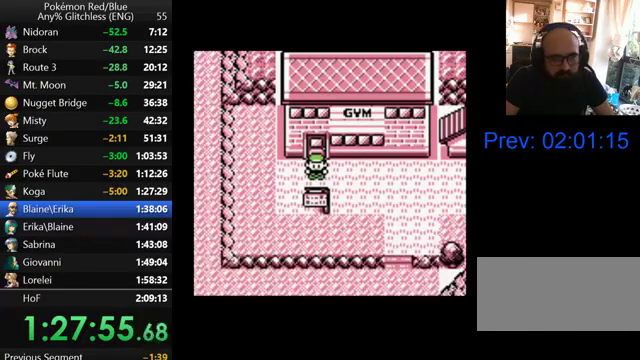
{"buttons": ["DPAD_RIGHT"], "events": []}
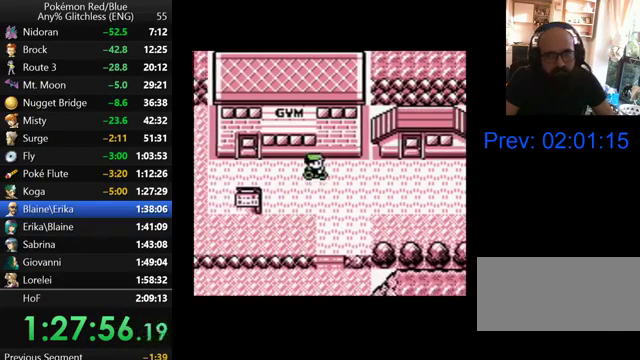
{"buttons": ["DPAD_RIGHT"], "events": []}
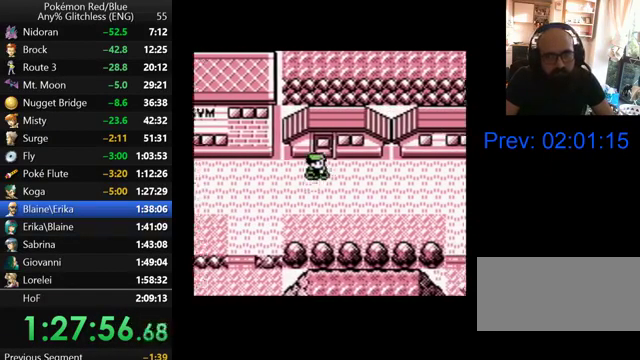
{"buttons": ["DPAD_RIGHT"], "events": []}
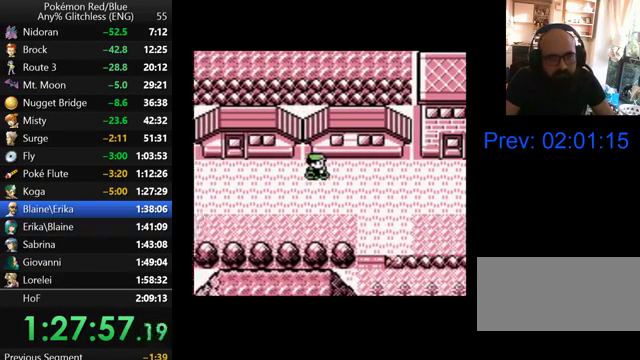
{"buttons": ["DPAD_RIGHT"], "events": []}
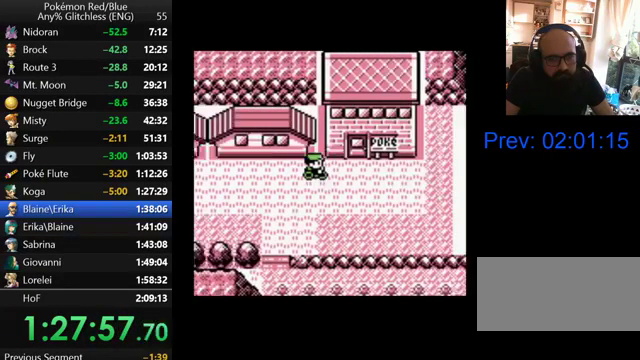
{"buttons": ["DPAD_RIGHT"], "events": []}
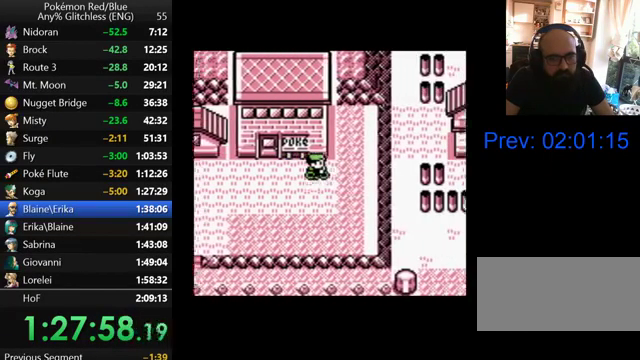
{"buttons": ["DPAD_RIGHT"], "events": []}
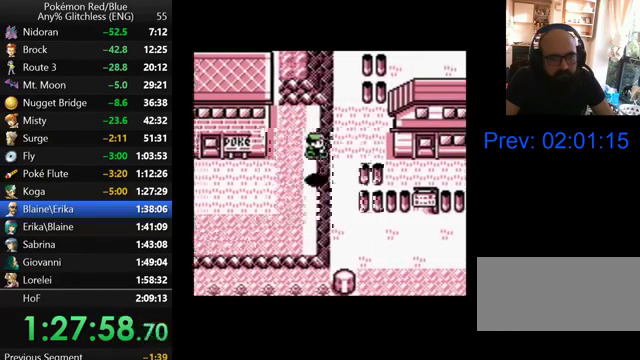
{"buttons": [], "events": [[100, "DPAD_RIGHT", "up"]]}
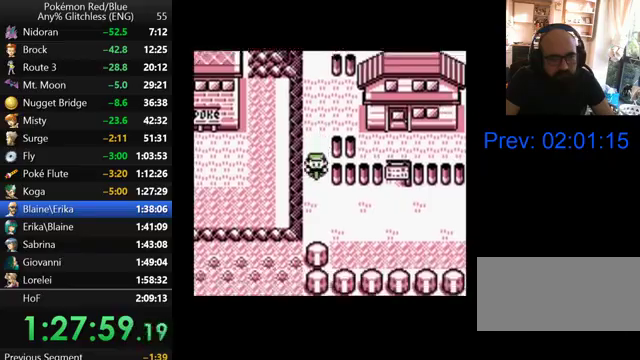
{"buttons": ["DPAD_RIGHT"], "events": [[67, "DPAD_RIGHT", "down"]]}
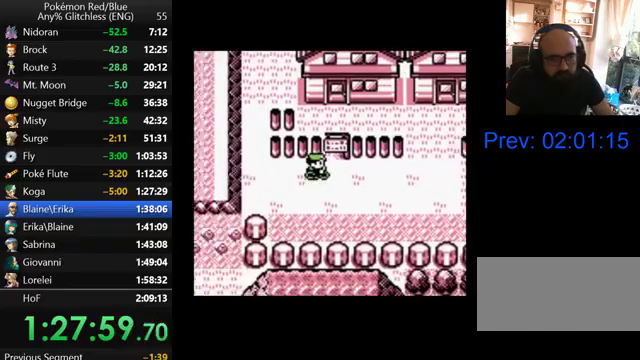
{"buttons": ["DPAD_UP", "DPAD_RIGHT"], "events": [[500, "DPAD_UP", "down"]]}
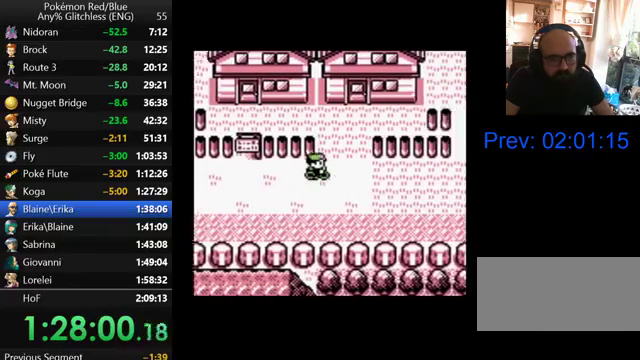
{"buttons": ["DPAD_LEFT"], "events": [[67, "DPAD_RIGHT", "up"], [233, "DPAD_LEFT", "down"], [267, "DPAD_UP", "up"]]}
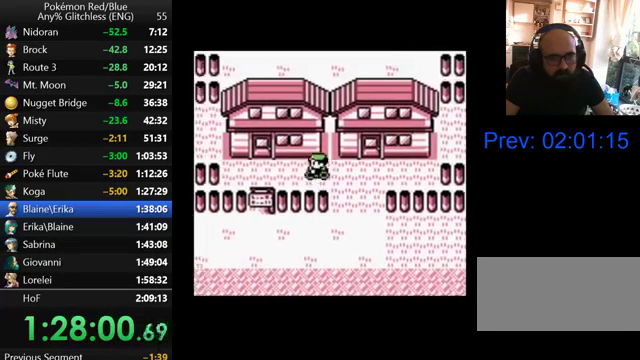
{"buttons": ["DPAD_UP"], "events": [[200, "DPAD_LEFT", "up"], [200, "DPAD_UP", "down"]]}
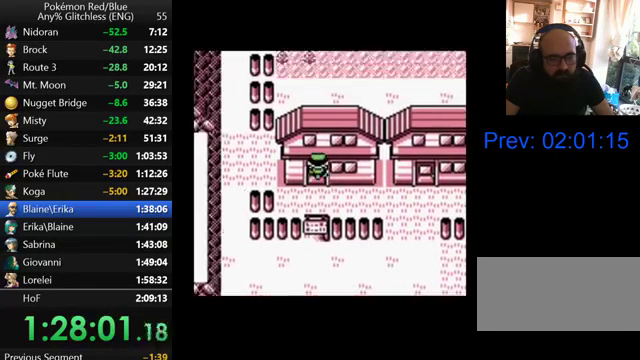
{"buttons": ["DPAD_UP"], "events": []}
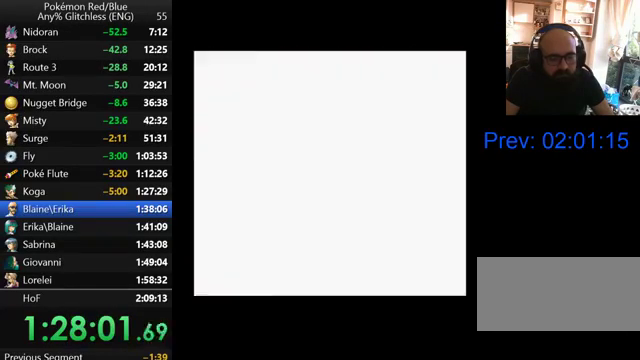
{"buttons": ["DPAD_UP"], "events": []}
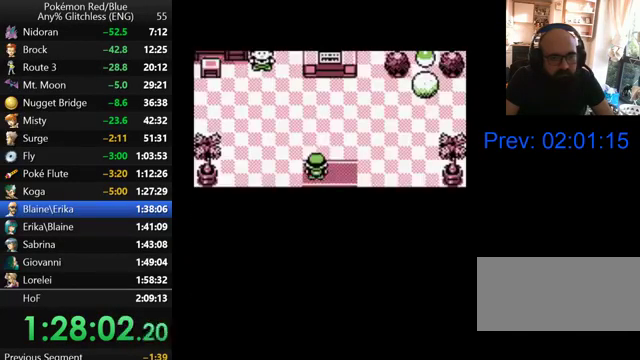
{"buttons": ["DPAD_UP", "DPAD_LEFT"], "events": [[467, "DPAD_LEFT", "down"]]}
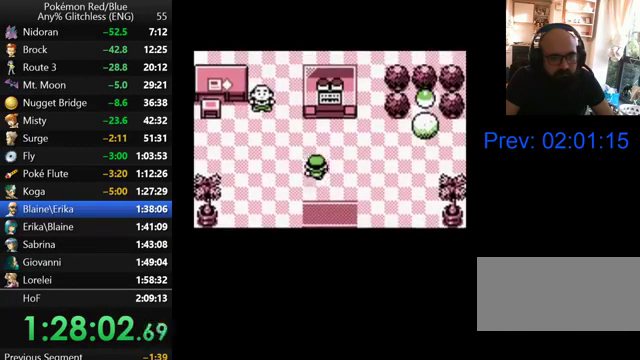
{"buttons": ["DPAD_LEFT"], "events": [[67, "DPAD_UP", "up"]]}
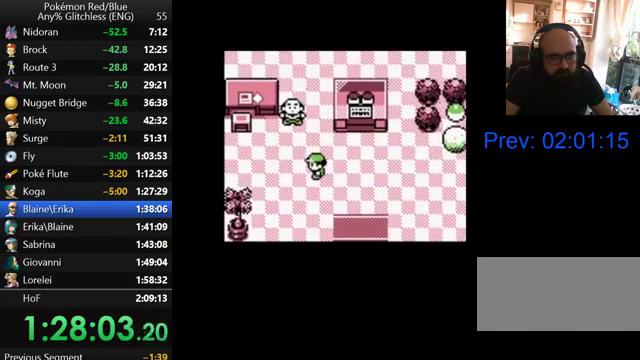
{"buttons": [], "events": [[33, "DPAD_LEFT", "up"], [67, "DPAD_UP", "down"], [500, "DPAD_UP", "up"]]}
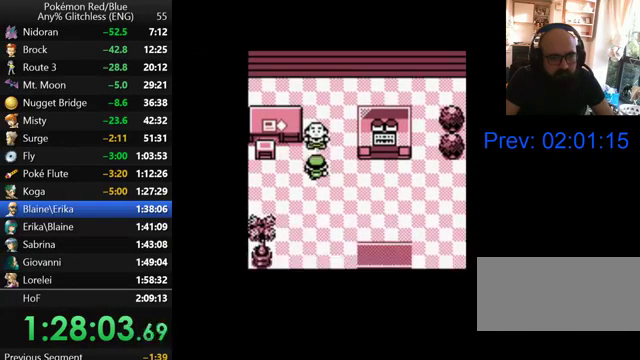
{"buttons": [], "events": [[33, "A", "down"], [133, "A", "up"], [200, "A", "down"], [300, "A", "up"], [400, "B", "down"], [500, "B", "up"]]}